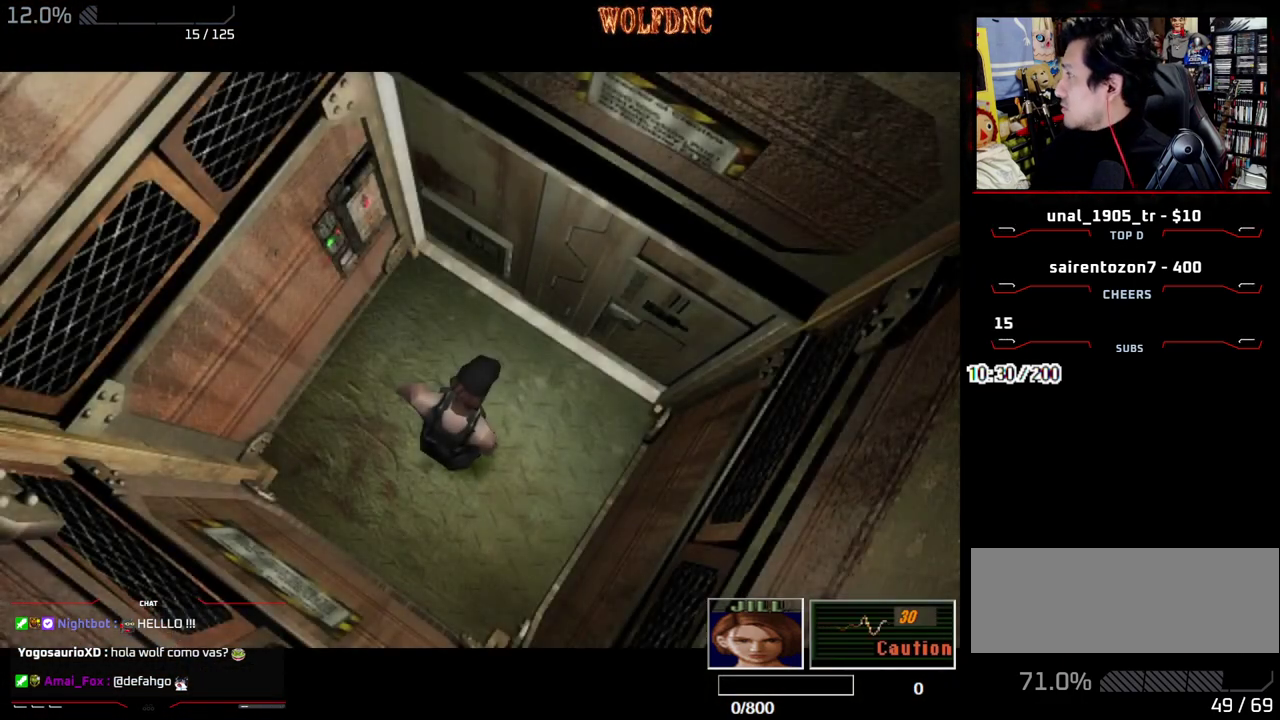
Gameplay with a controller (PlayStation layout); each line is a JSON object with the inputs held at the frame after it. "events" lists button and stick changes between this image and that frame as [ms after this image, input, new state], when the widget could be followed in between. Not read: L3 R3.
{"buttons": ["DPAD_RIGHT"], "events": [[350, "DPAD_RIGHT", "down"]]}
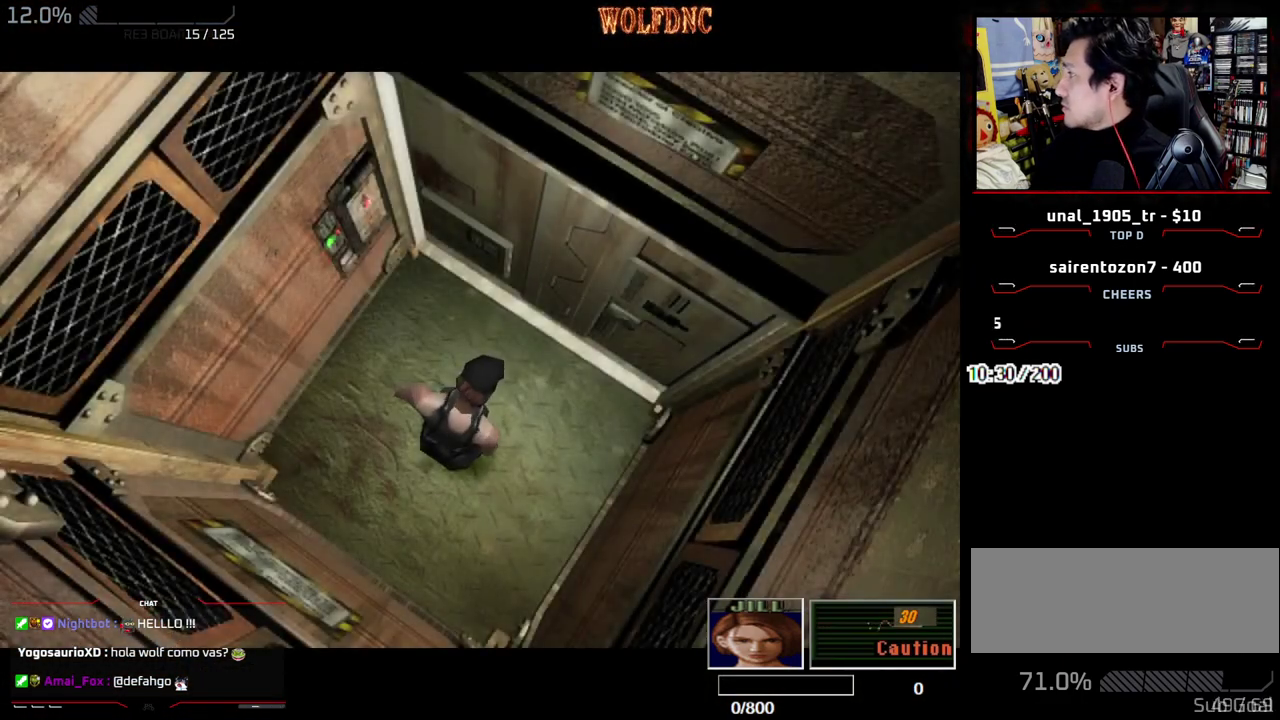
{"buttons": ["DPAD_RIGHT"], "events": []}
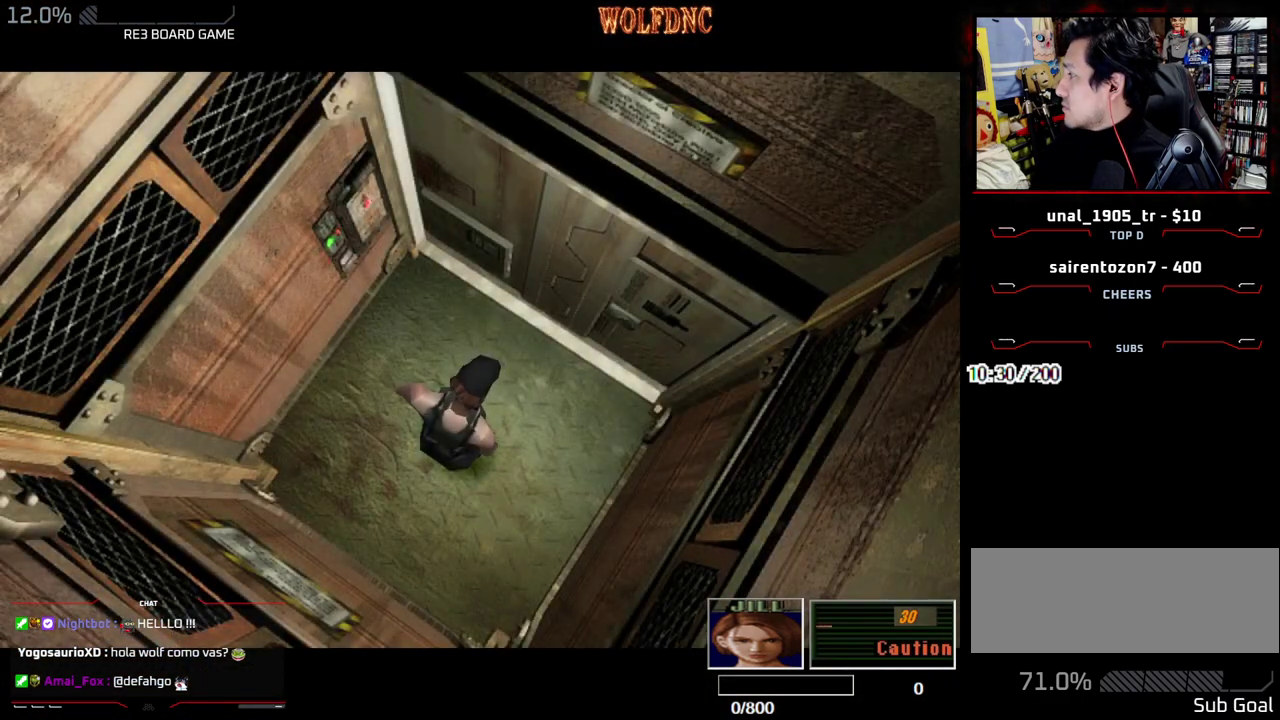
{"buttons": ["DPAD_RIGHT"], "events": []}
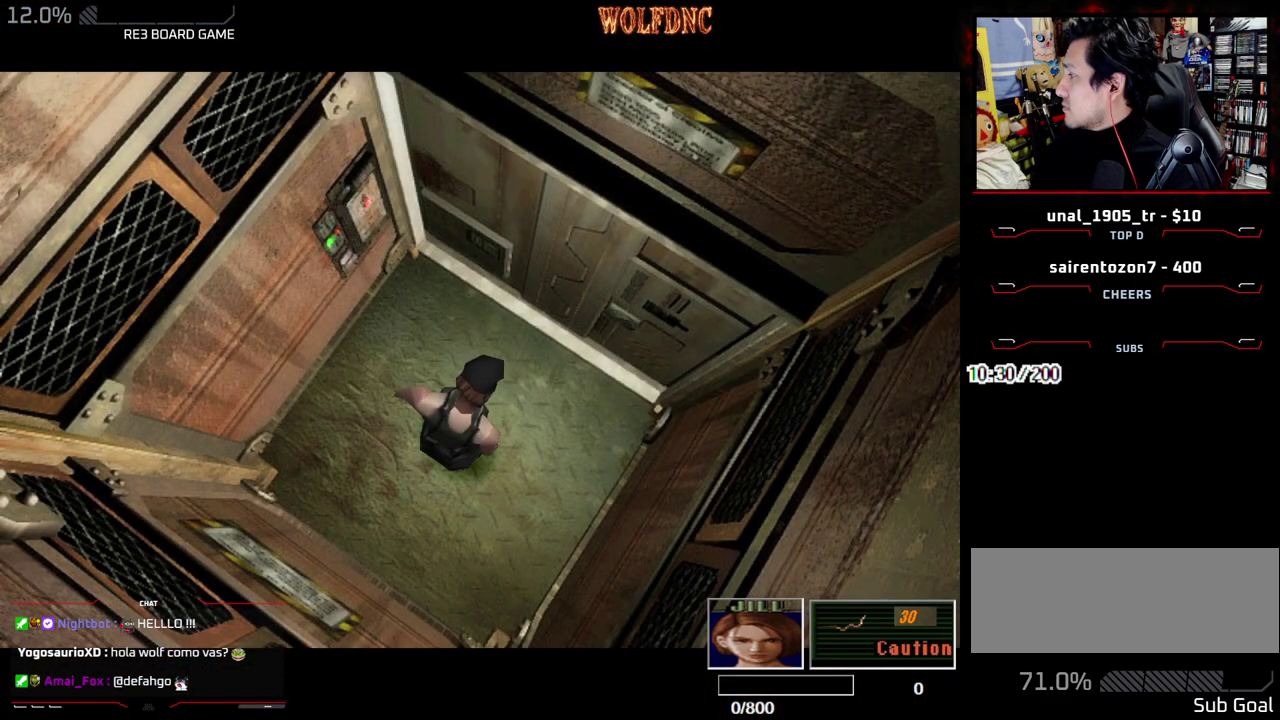
{"buttons": ["DPAD_RIGHT"], "events": []}
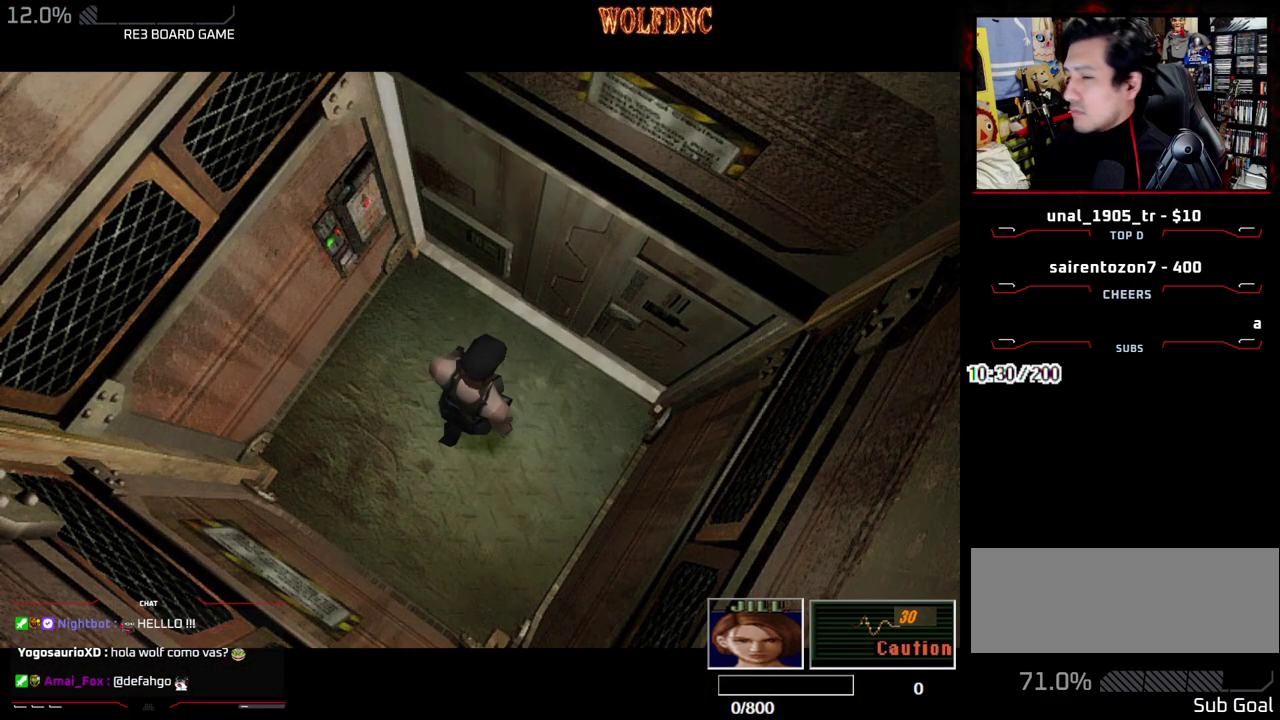
{"buttons": ["DPAD_RIGHT"], "events": [[267, "DPAD_RIGHT", "up"], [467, "DPAD_RIGHT", "down"]]}
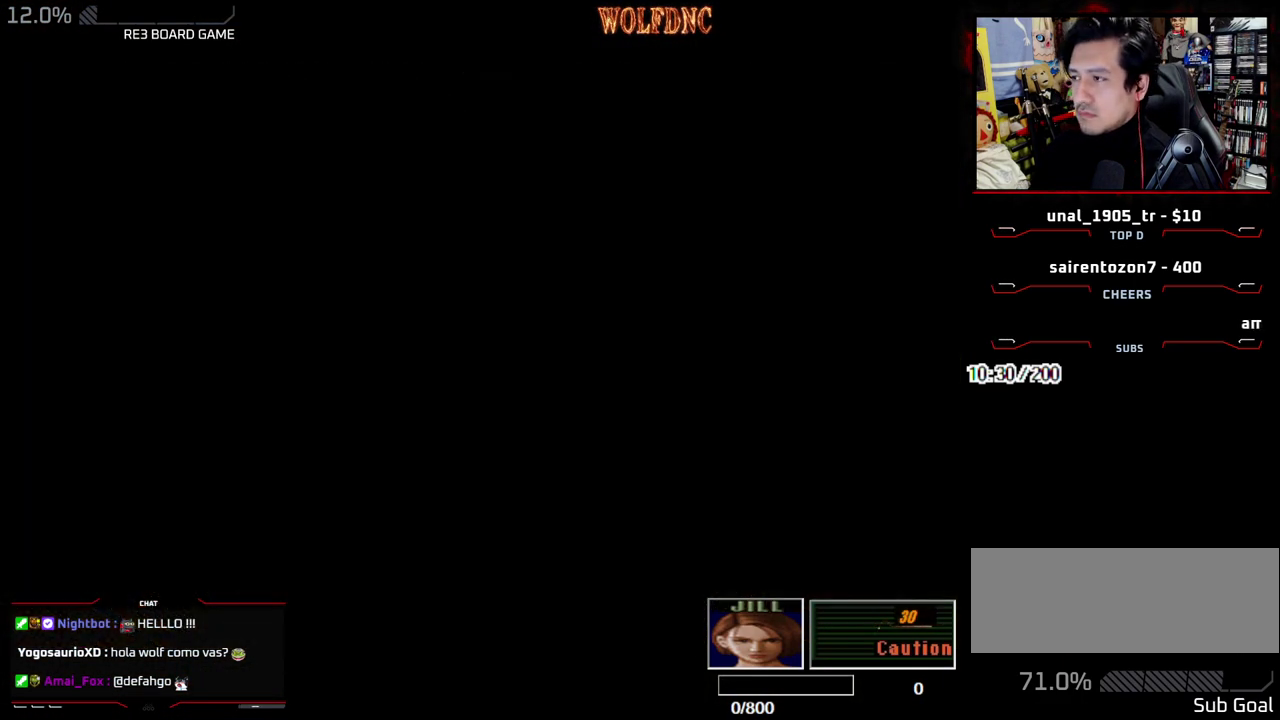
{"buttons": ["DPAD_RIGHT", "SELECT"], "events": [[333, "SELECT", "down"], [433, "SELECT", "up"], [483, "SELECT", "down"]]}
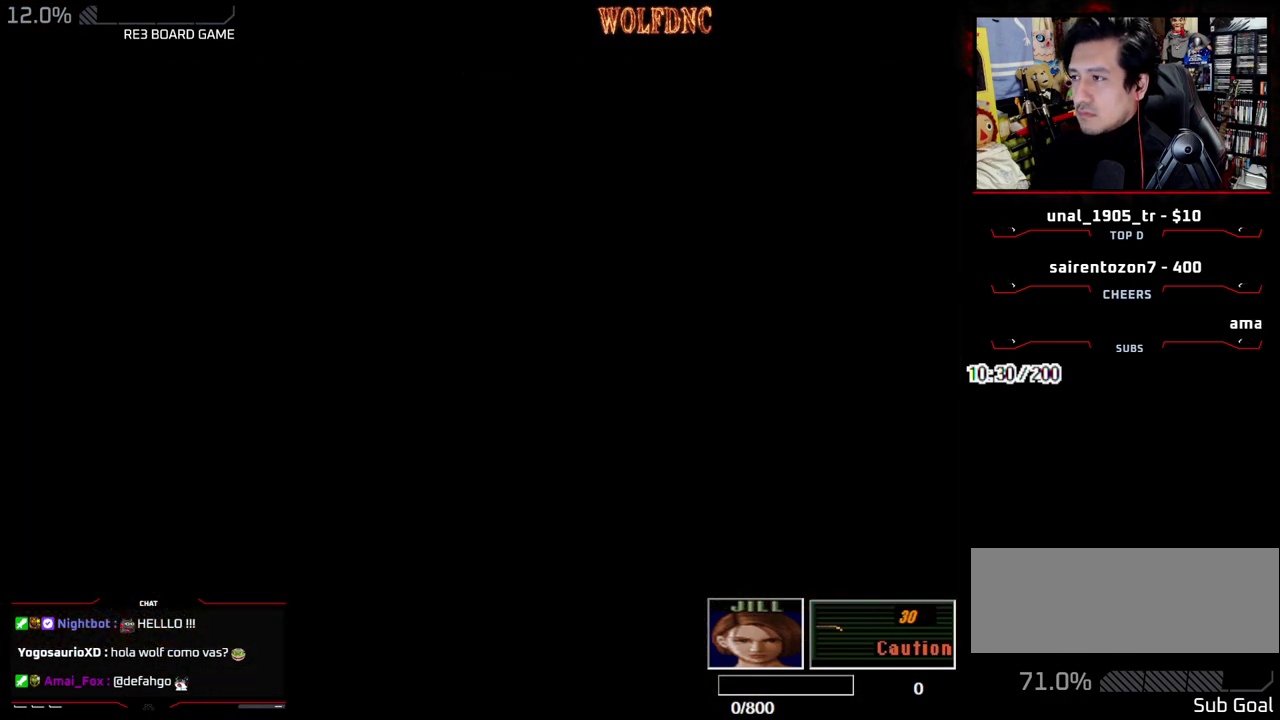
{"buttons": ["DPAD_RIGHT"], "events": [[117, "SELECT", "up"]]}
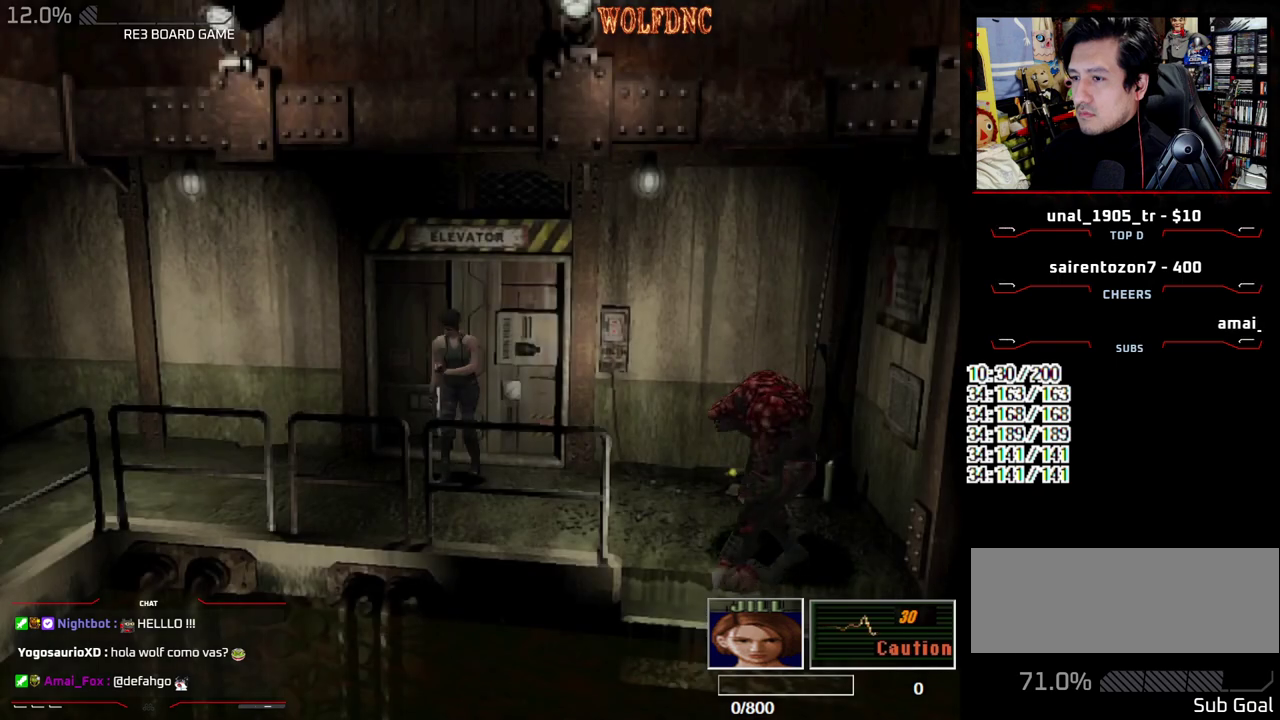
{"buttons": ["SQUARE", "DPAD_UP"], "events": [[233, "DPAD_UP", "down"], [233, "SQUARE", "down"], [417, "DPAD_RIGHT", "up"]]}
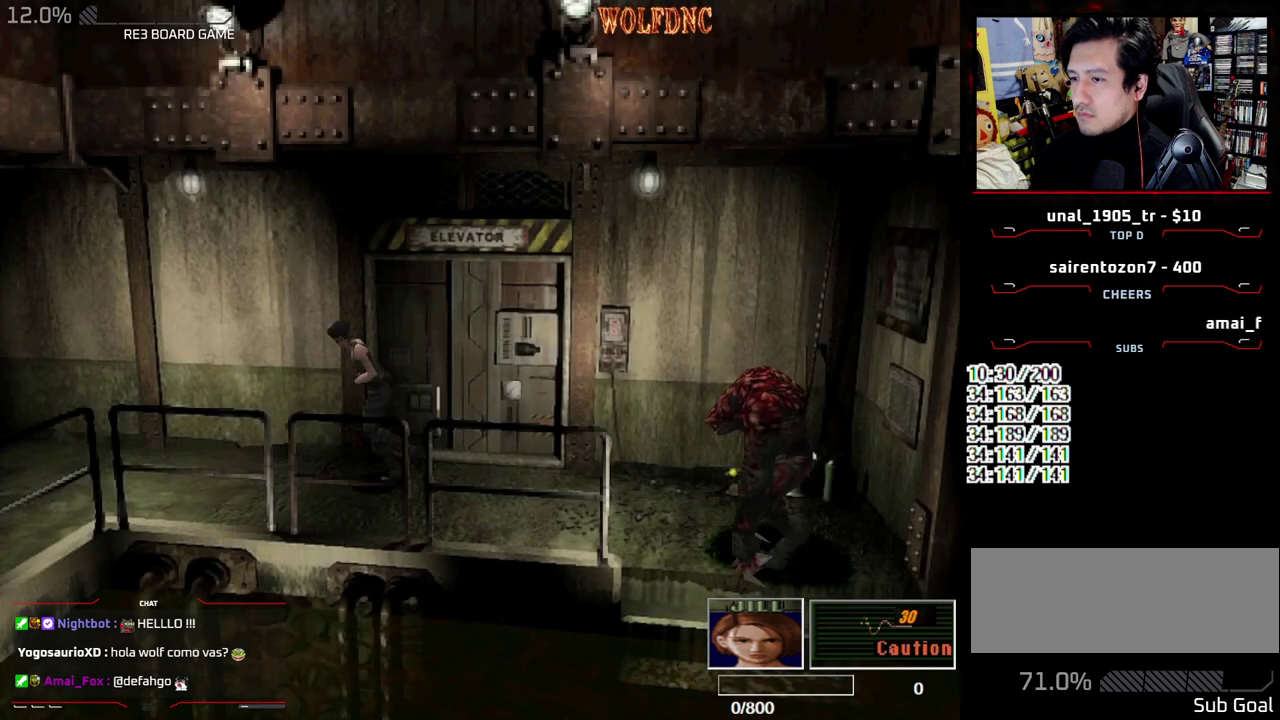
{"buttons": ["CIRCLE", "SQUARE", "DPAD_UP", "DPAD_RIGHT"], "events": [[150, "DPAD_RIGHT", "down"], [483, "CIRCLE", "down"]]}
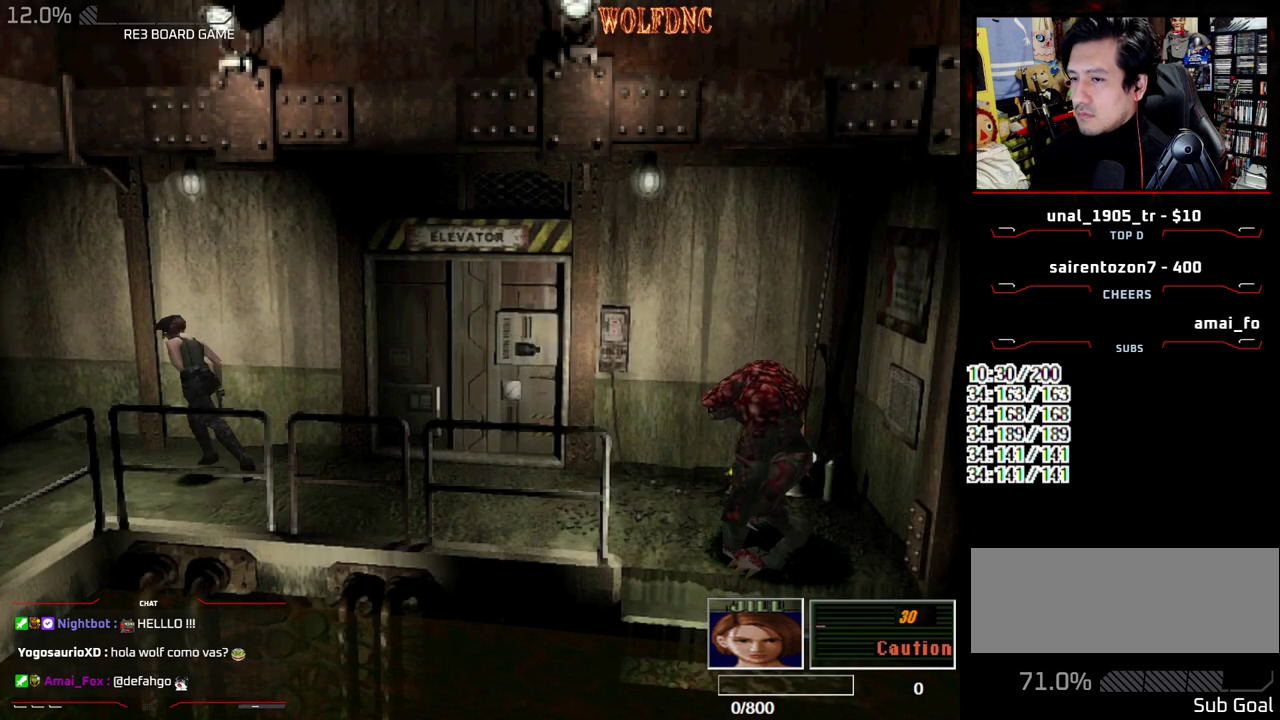
{"buttons": [], "events": [[17, "DPAD_RIGHT", "up"], [67, "CIRCLE", "up"], [117, "CIRCLE", "down"], [117, "DPAD_UP", "up"], [117, "SQUARE", "up"], [217, "CIRCLE", "up"]]}
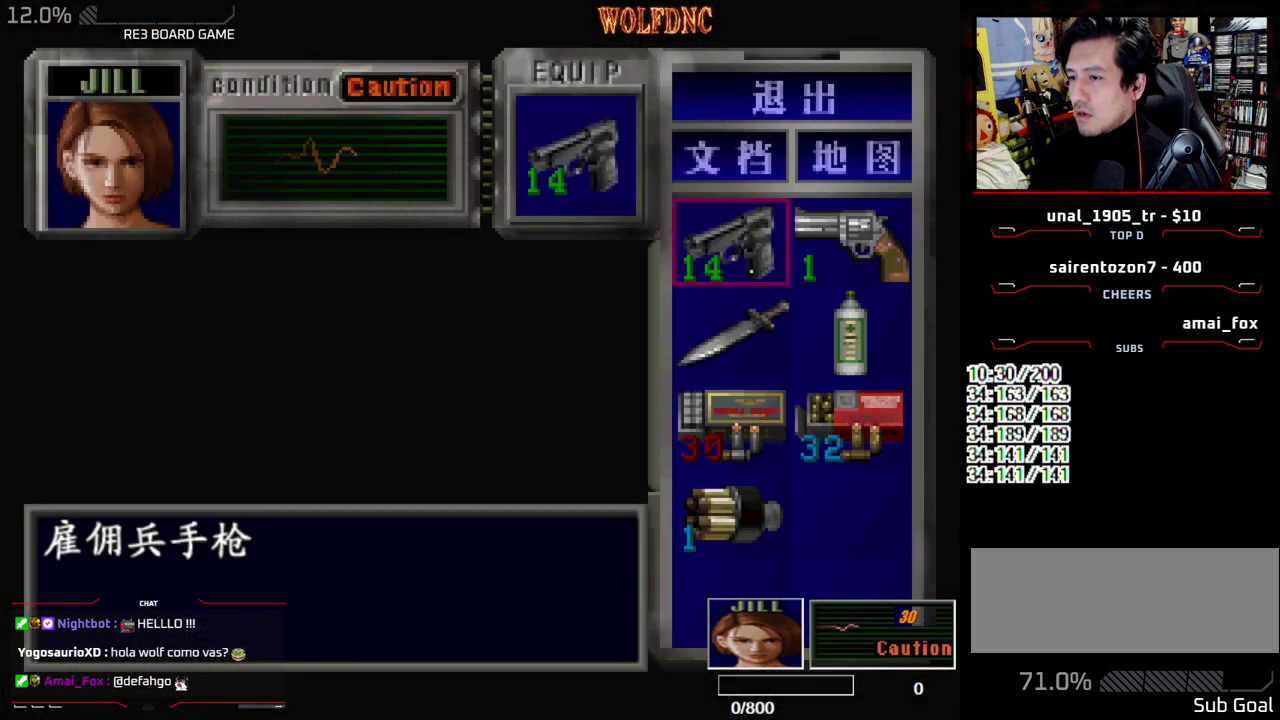
{"buttons": ["CROSS"], "events": [[317, "DPAD_DOWN", "down"], [417, "DPAD_DOWN", "up"], [417, "DPAD_RIGHT", "down"], [500, "CROSS", "down"], [500, "DPAD_RIGHT", "up"]]}
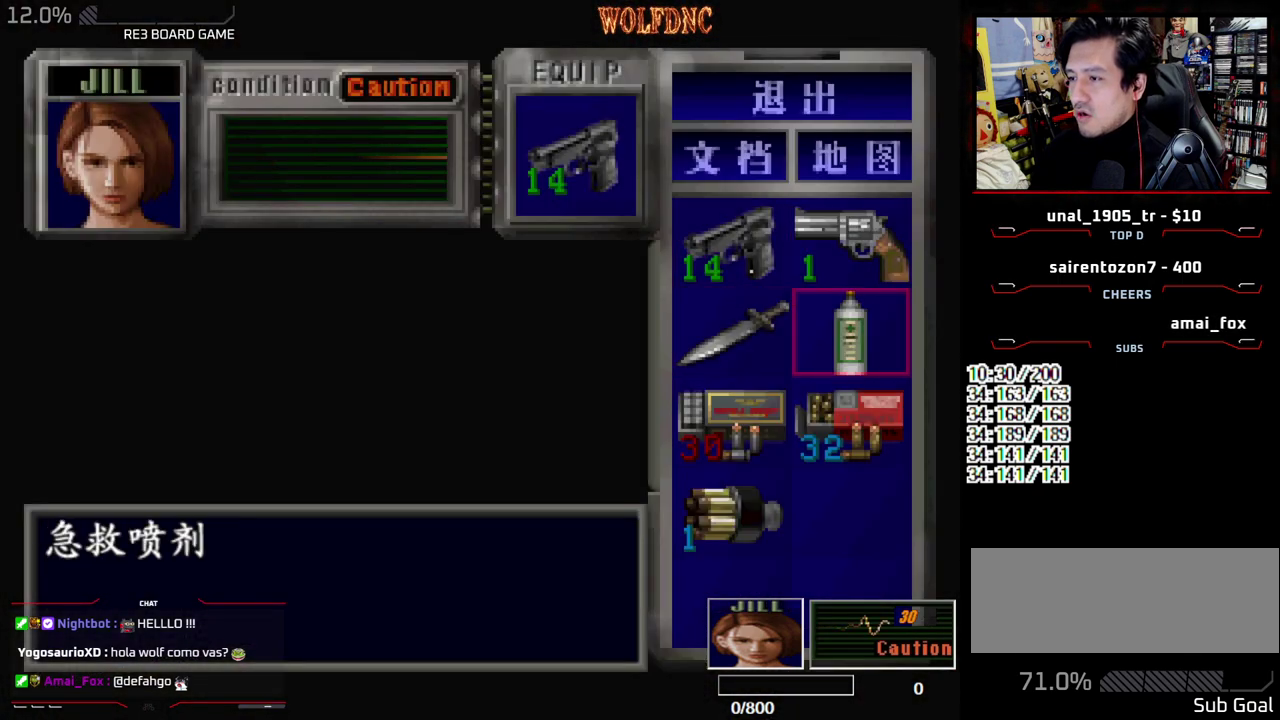
{"buttons": ["CROSS"], "events": [[100, "CROSS", "up"], [150, "CROSS", "down"]]}
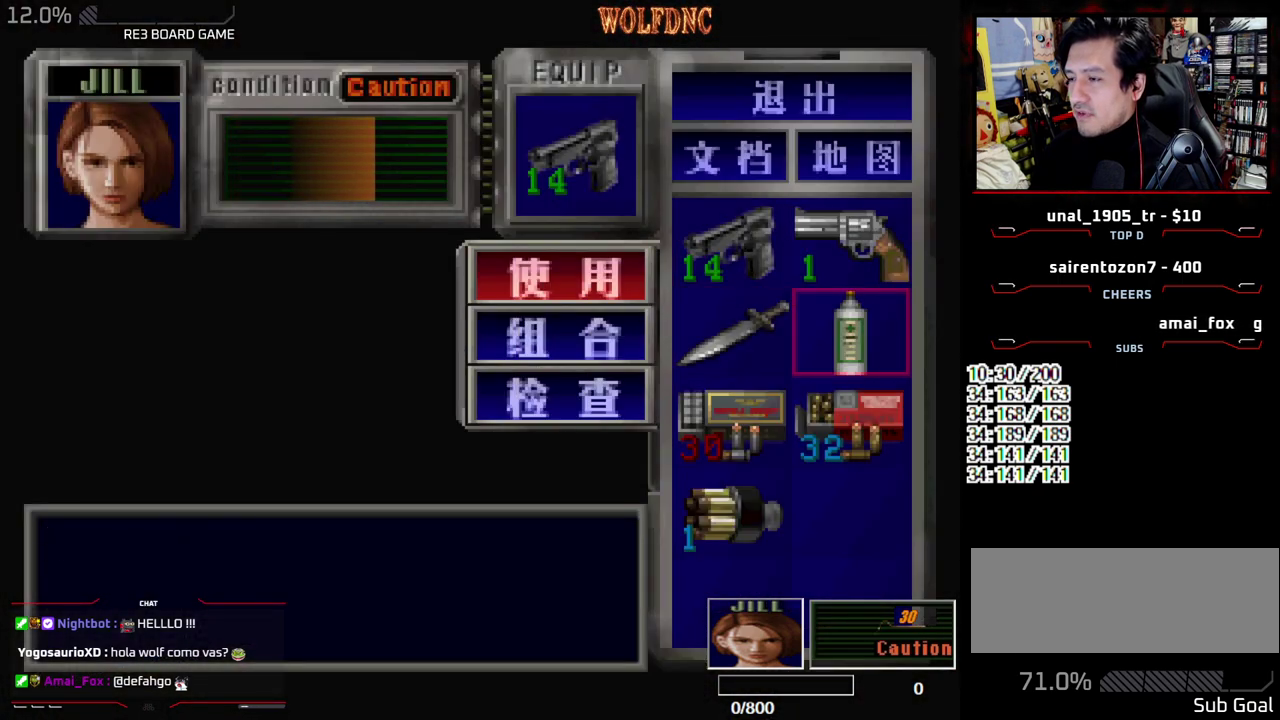
{"buttons": ["CROSS"], "events": []}
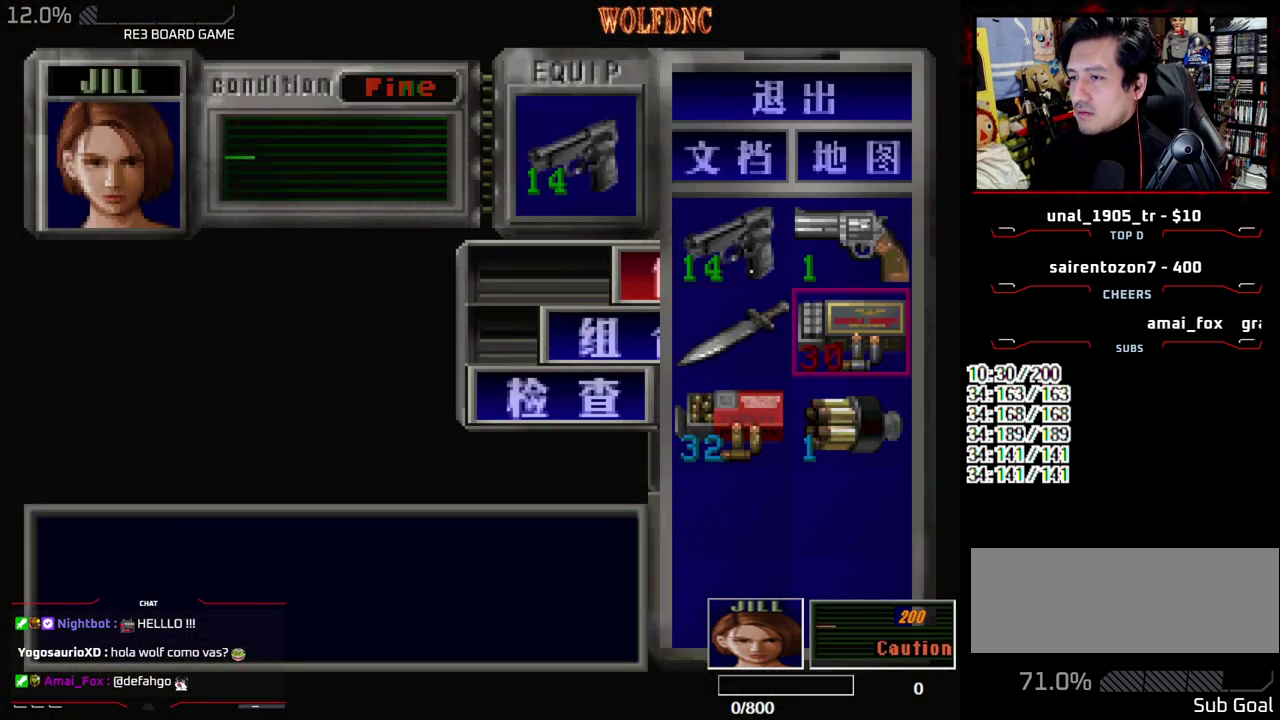
{"buttons": ["SQUARE", "DPAD_UP"], "events": [[83, "CROSS", "up"], [183, "DPAD_UP", "down"], [183, "SQUARE", "down"], [267, "SQUARE", "up"], [367, "SQUARE", "down"]]}
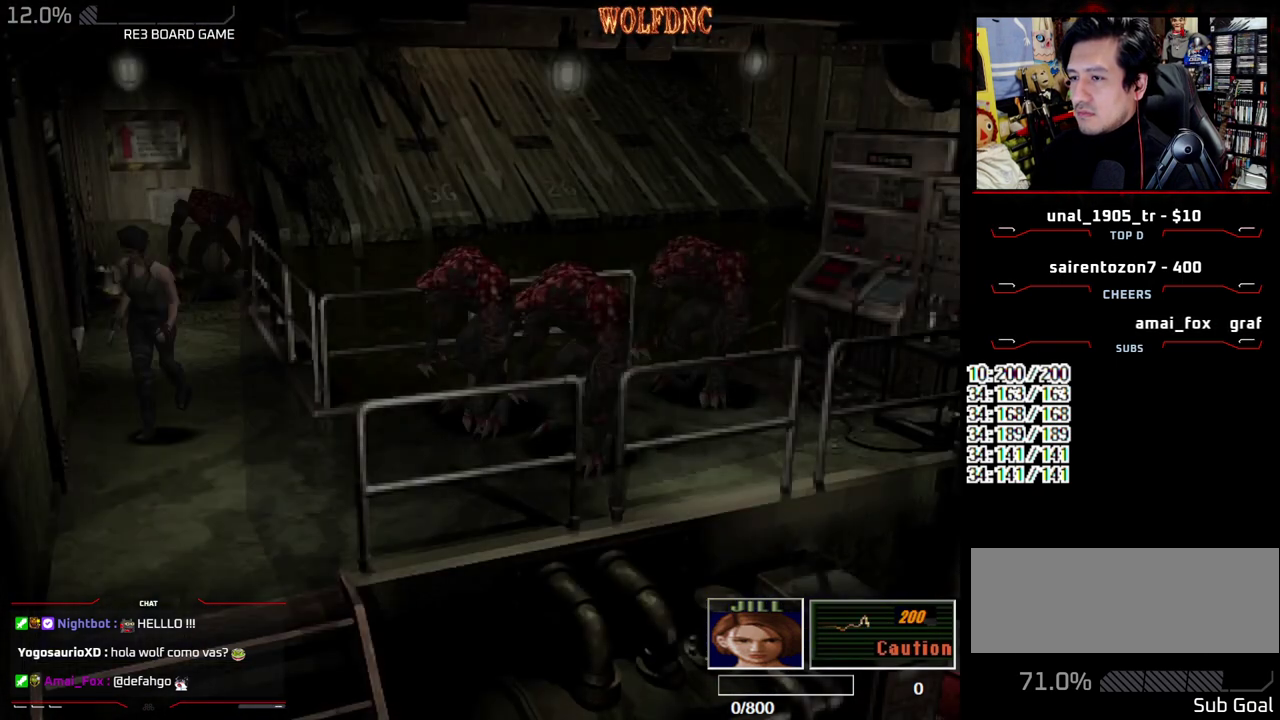
{"buttons": ["SQUARE", "DPAD_UP"], "events": [[333, "DPAD_LEFT", "down"], [467, "DPAD_LEFT", "up"]]}
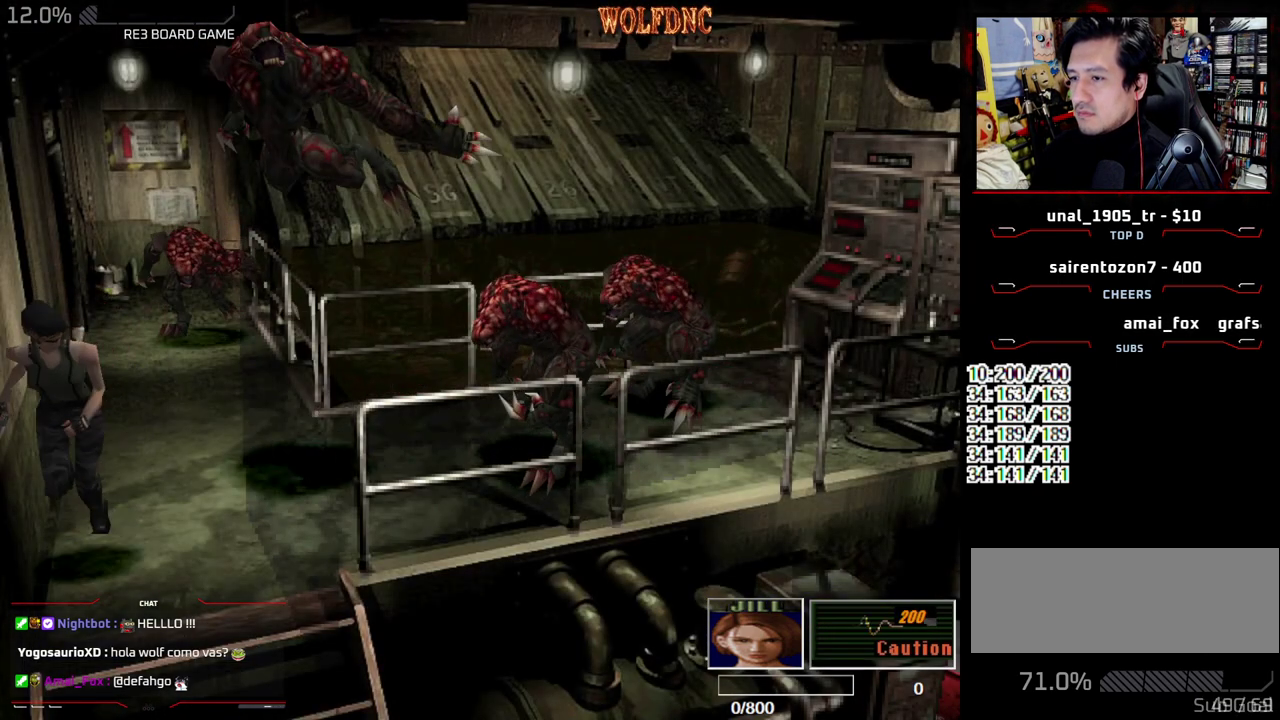
{"buttons": ["SQUARE", "DPAD_UP"], "events": [[217, "DPAD_LEFT", "down"], [350, "DPAD_LEFT", "up"]]}
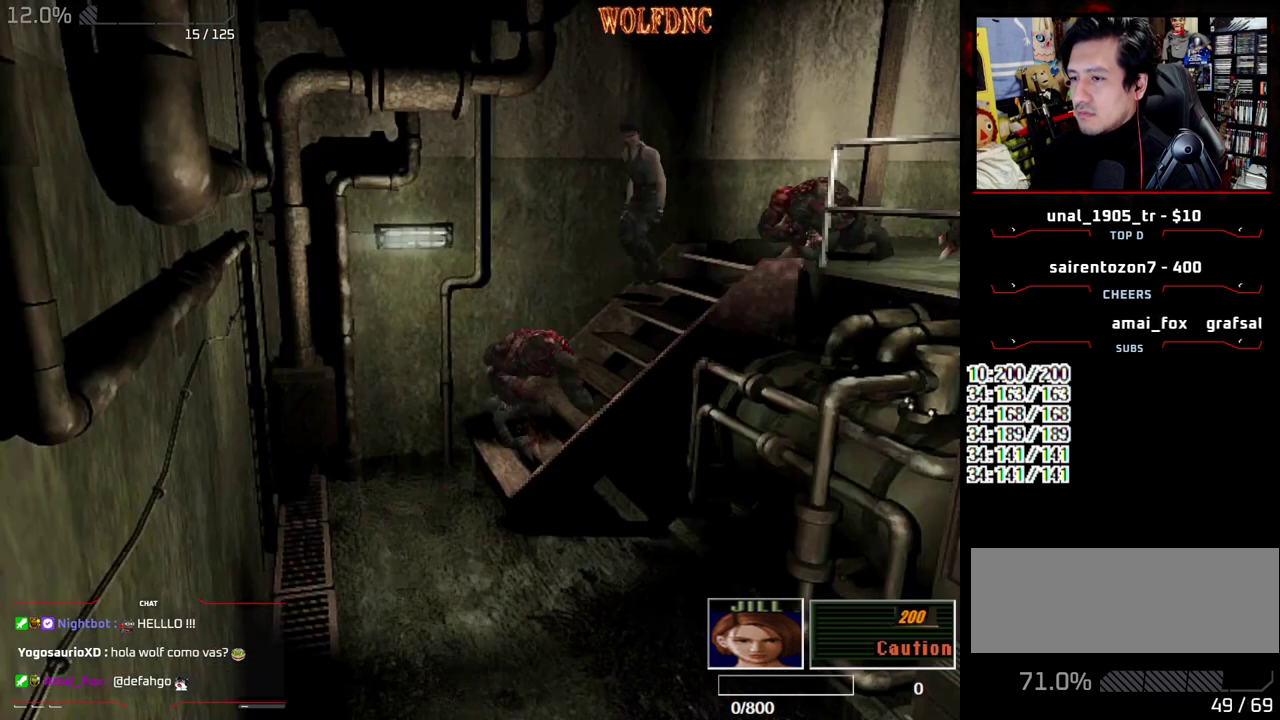
{"buttons": ["SQUARE", "DPAD_UP"], "events": []}
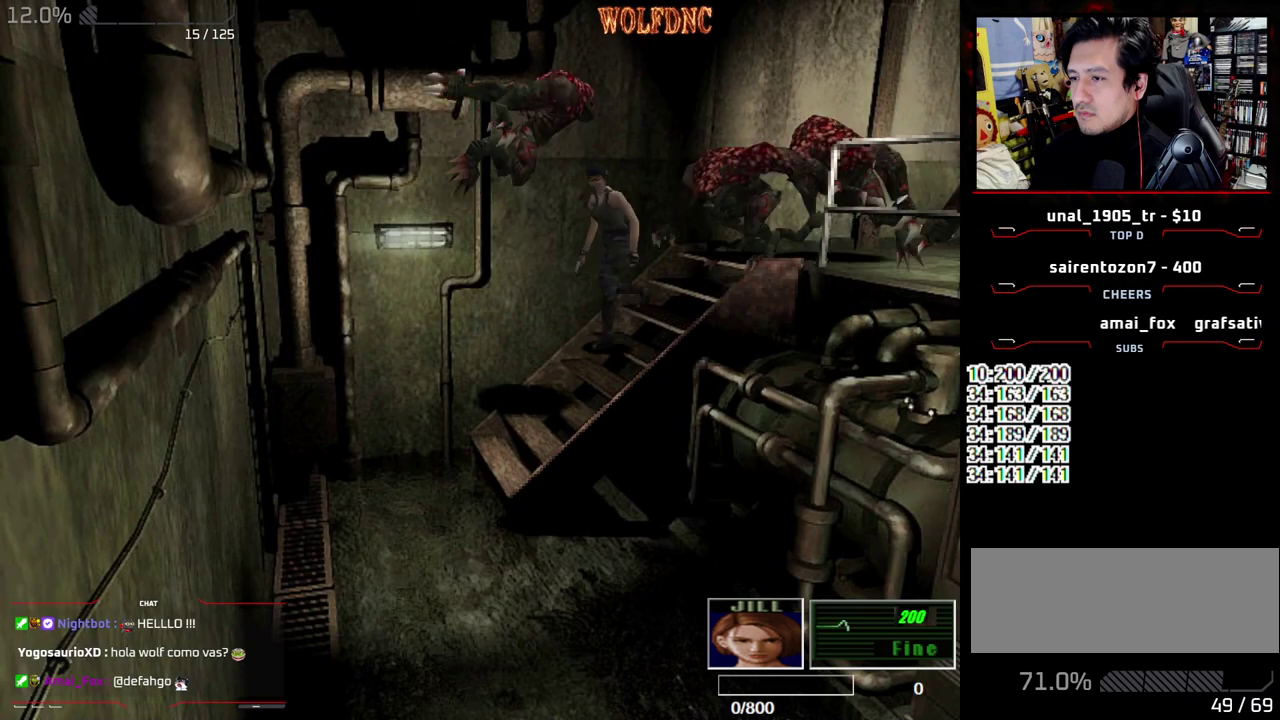
{"buttons": ["SQUARE", "DPAD_UP"], "events": []}
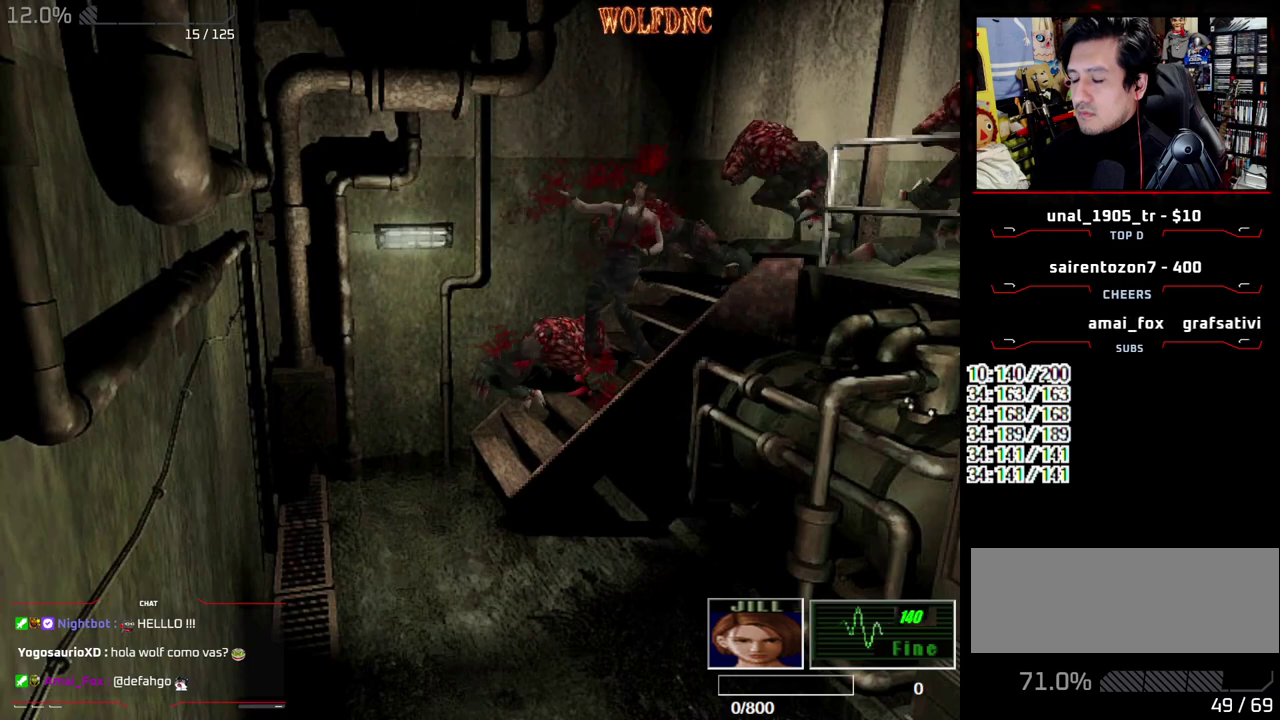
{"buttons": ["SQUARE", "DPAD_UP", "DPAD_LEFT"], "events": [[167, "DPAD_LEFT", "down"]]}
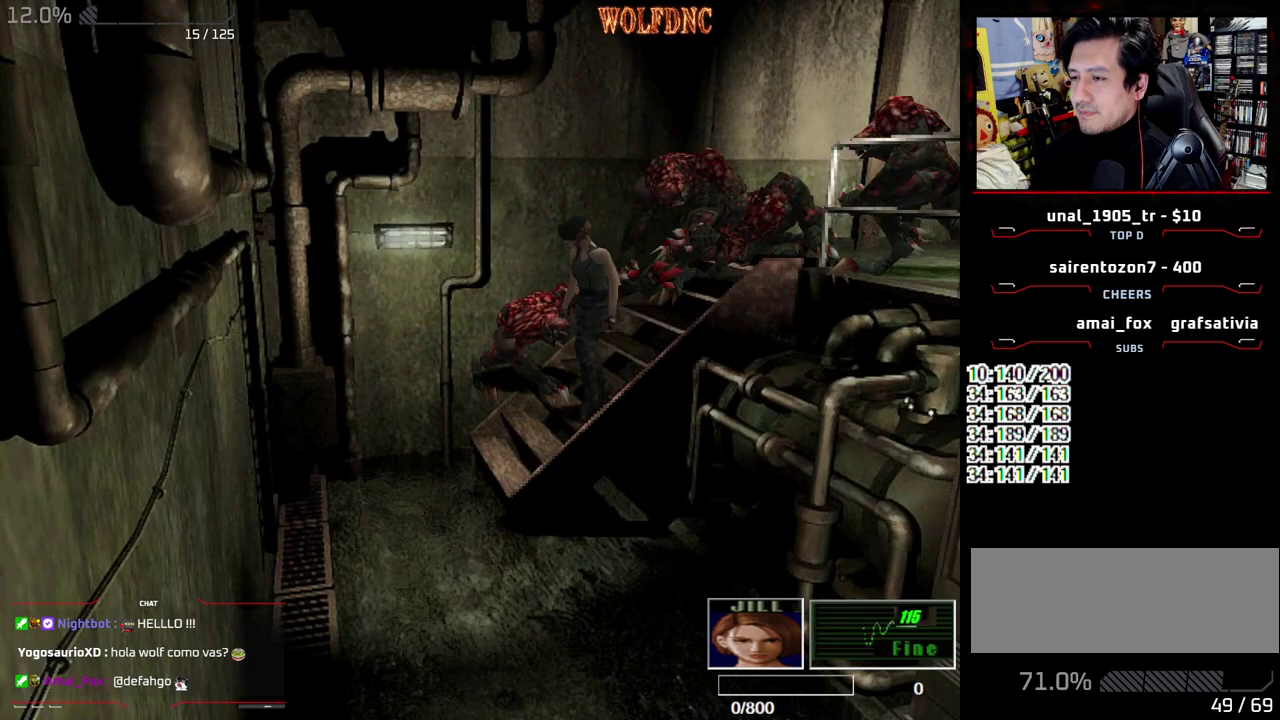
{"buttons": ["SQUARE", "DPAD_UP"], "events": [[83, "DPAD_LEFT", "up"], [133, "DPAD_RIGHT", "down"], [367, "DPAD_RIGHT", "up"]]}
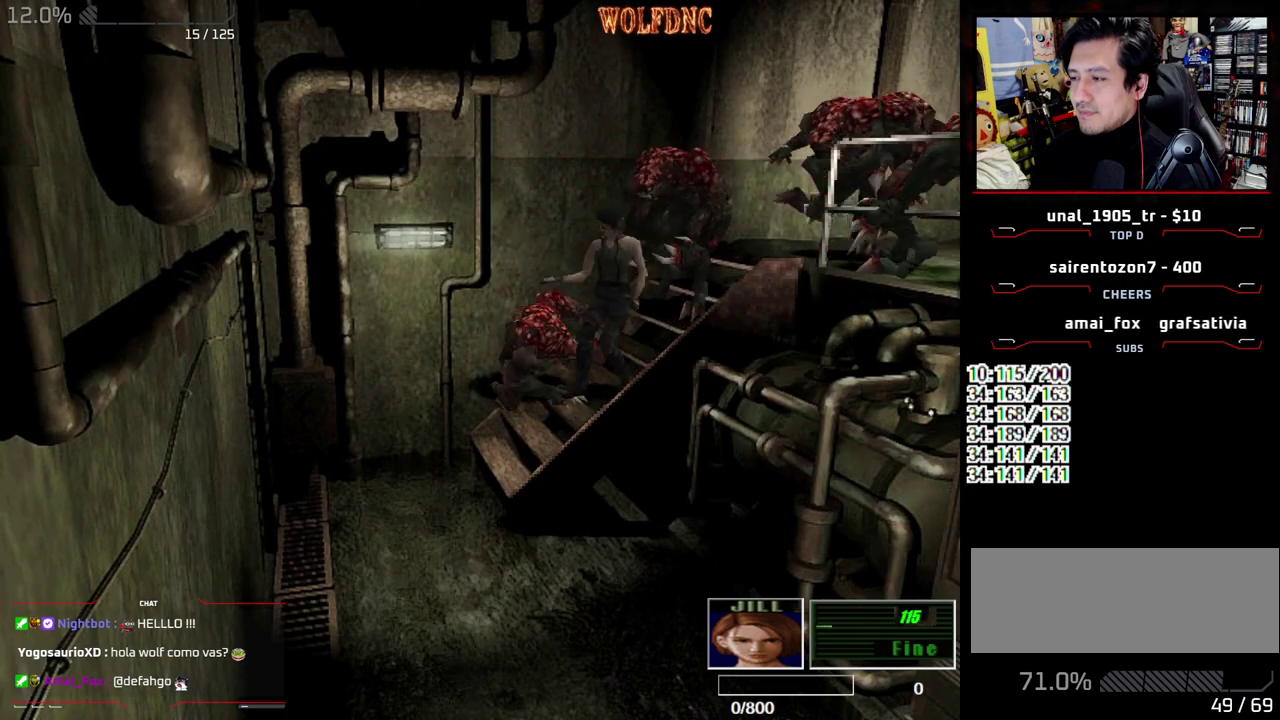
{"buttons": ["SQUARE", "DPAD_UP"], "events": []}
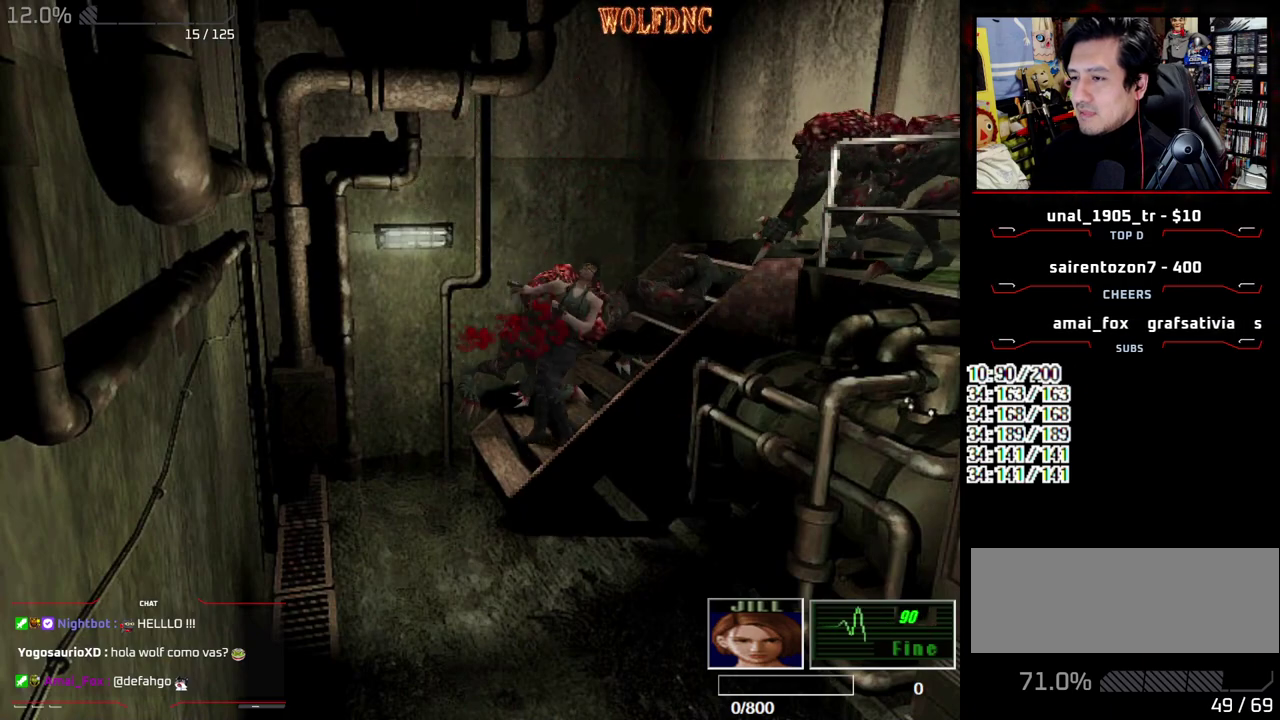
{"buttons": ["SQUARE", "DPAD_UP"], "events": [[17, "DPAD_LEFT", "down"], [300, "DPAD_LEFT", "up"]]}
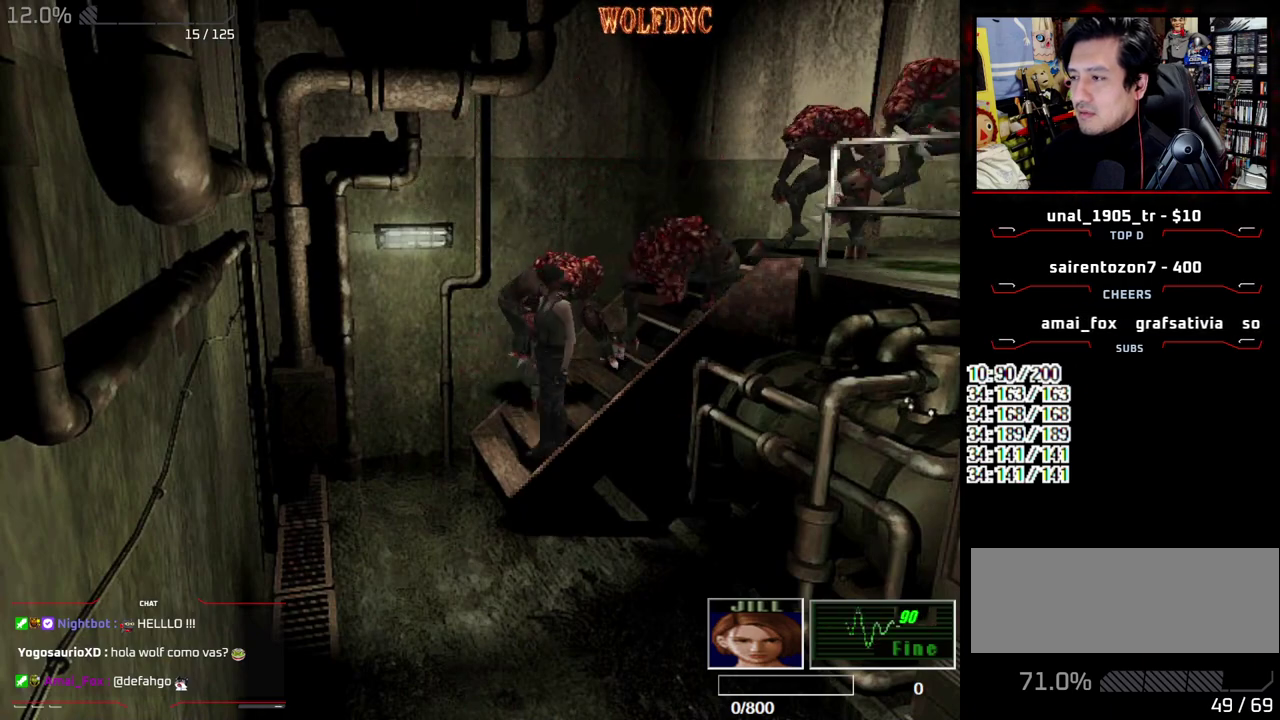
{"buttons": ["SQUARE", "DPAD_UP", "DPAD_LEFT"], "events": [[233, "DPAD_LEFT", "down"]]}
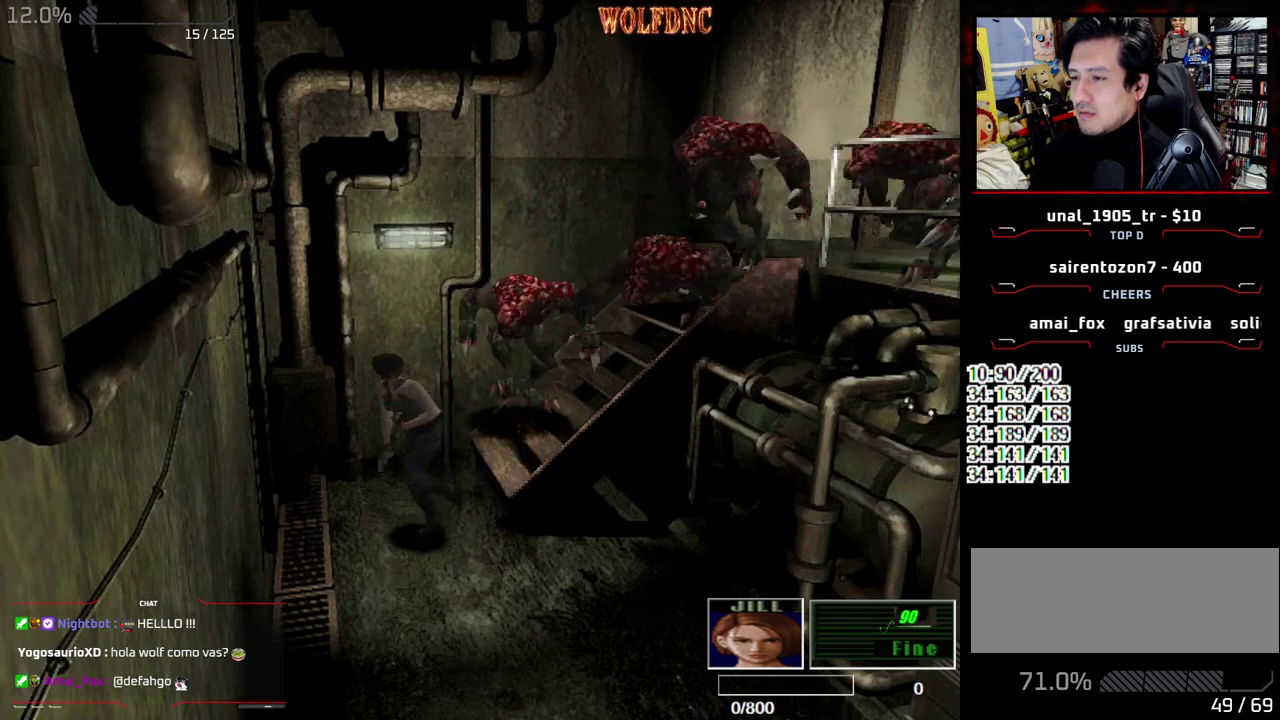
{"buttons": [], "events": [[100, "DPAD_LEFT", "up"], [100, "SQUARE", "up"], [150, "DPAD_UP", "up"]]}
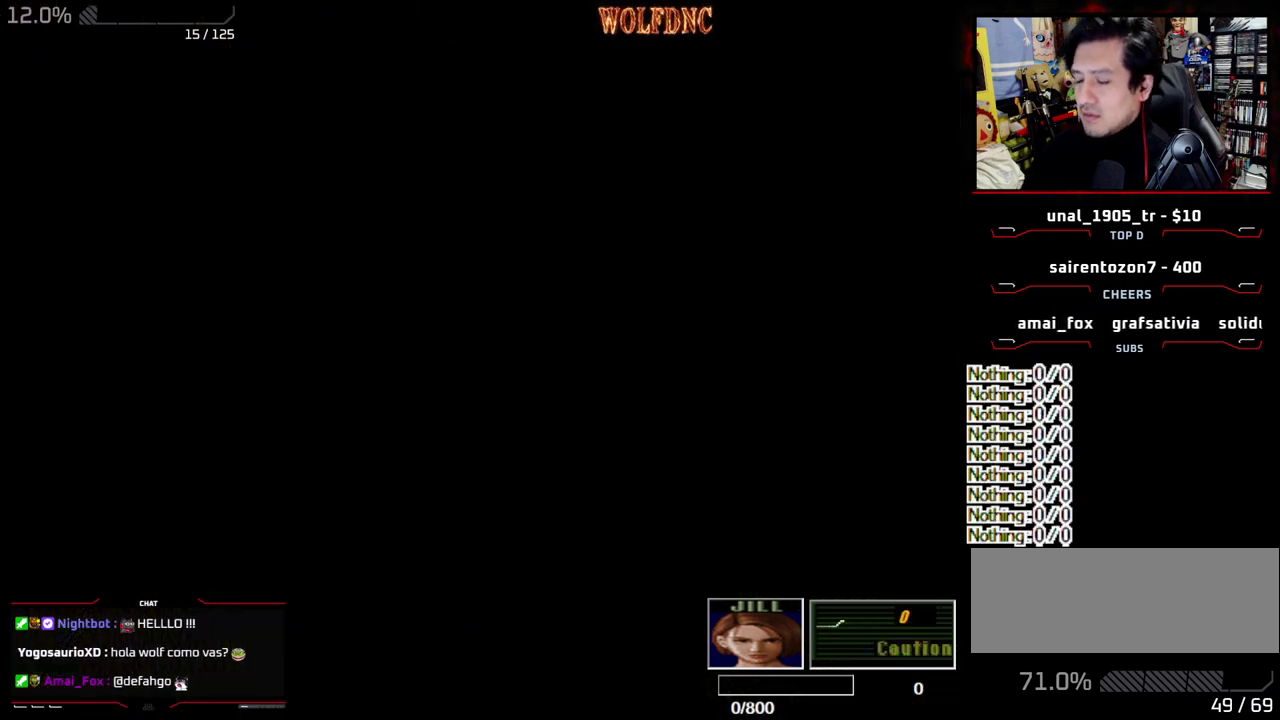
{"buttons": ["SELECT"], "events": [[17, "SELECT", "down"], [117, "SELECT", "up"], [350, "SELECT", "down"]]}
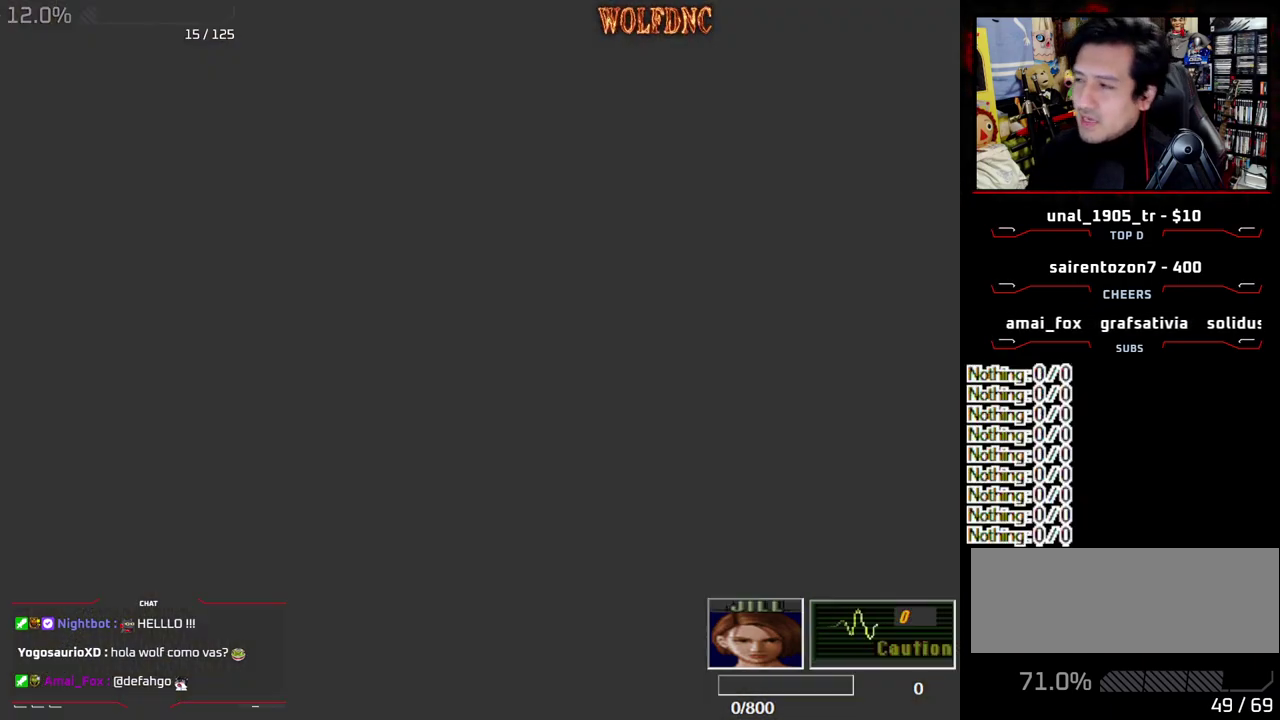
{"buttons": [], "events": [[83, "SELECT", "up"], [133, "SELECT", "down"], [367, "SELECT", "up"]]}